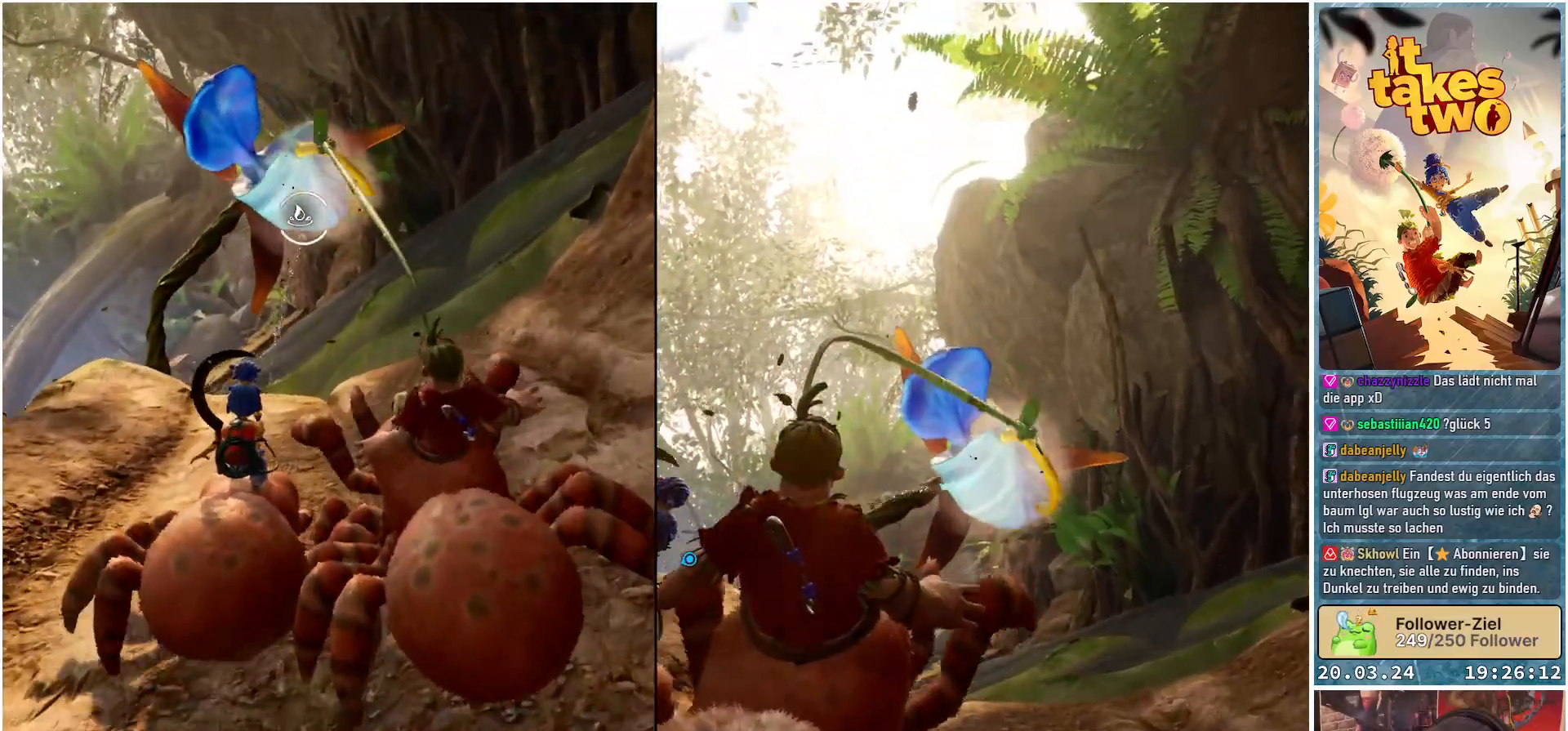
Gameplay with a controller (Xbox layout); each line is a JSON object with the inputs held at the frame after it. "events" lists button and stick changes between this image and that frame as [ms after this image, input, new state], when the widget could be followed in between. Not read: R3.
{"buttons": ["L2", "R2"], "left_stick": "center", "right_stick": "up", "events": [[150, "left_stick", "center"], [300, "right_stick", "up"]]}
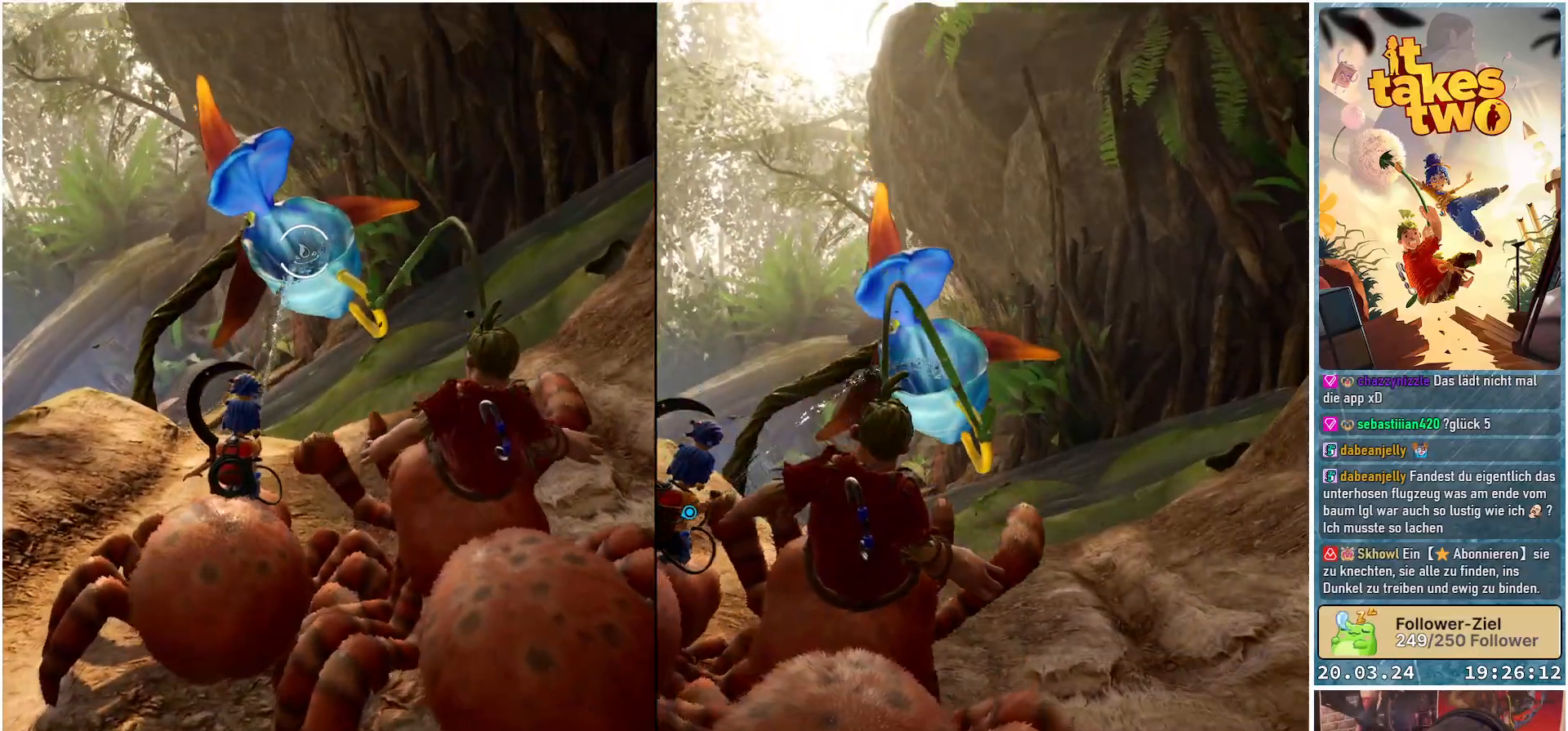
{"buttons": ["L2", "R2"], "left_stick": "center", "right_stick": "center", "events": [[133, "right_stick", "center"]]}
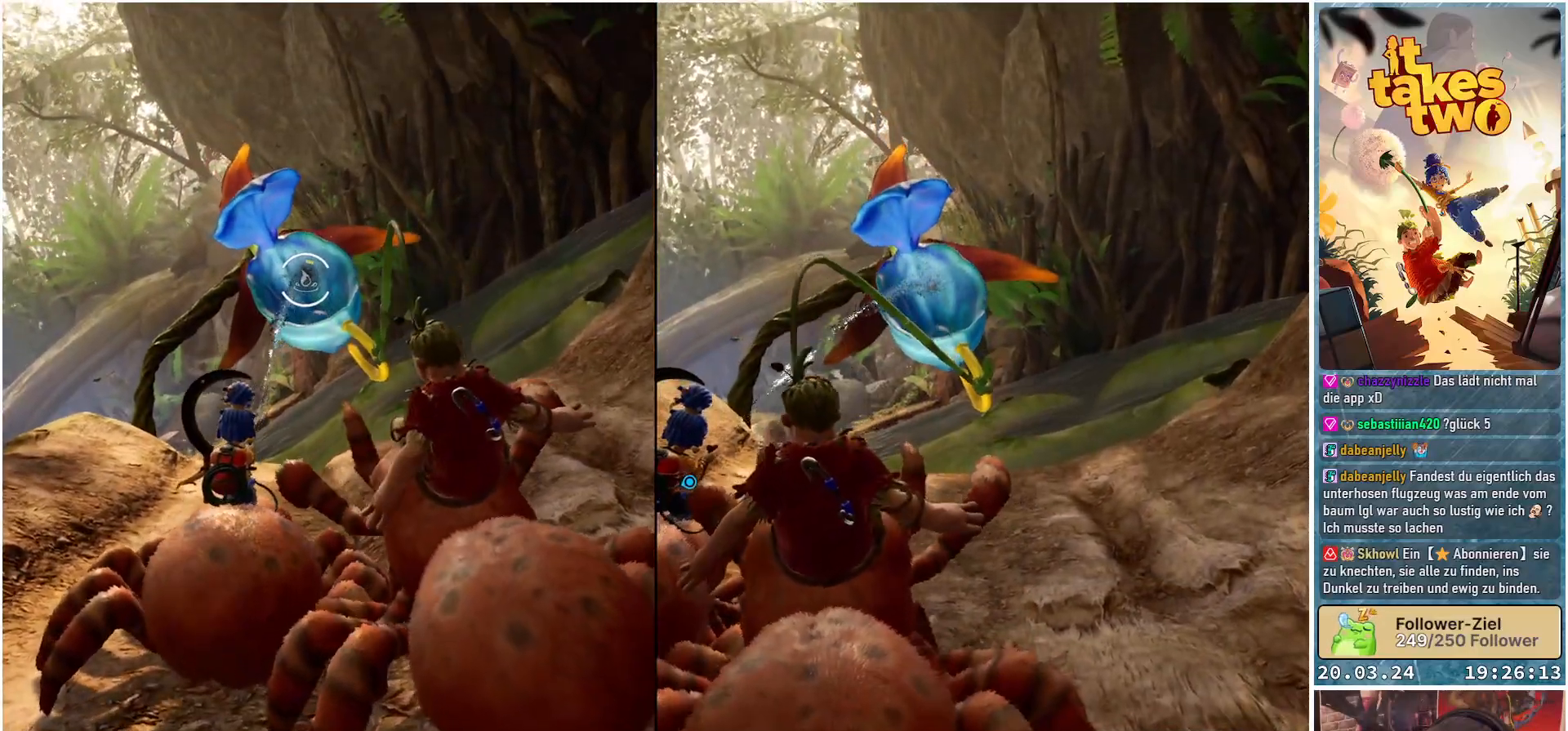
{"buttons": ["L2", "R2"], "left_stick": "center", "right_stick": "center", "events": []}
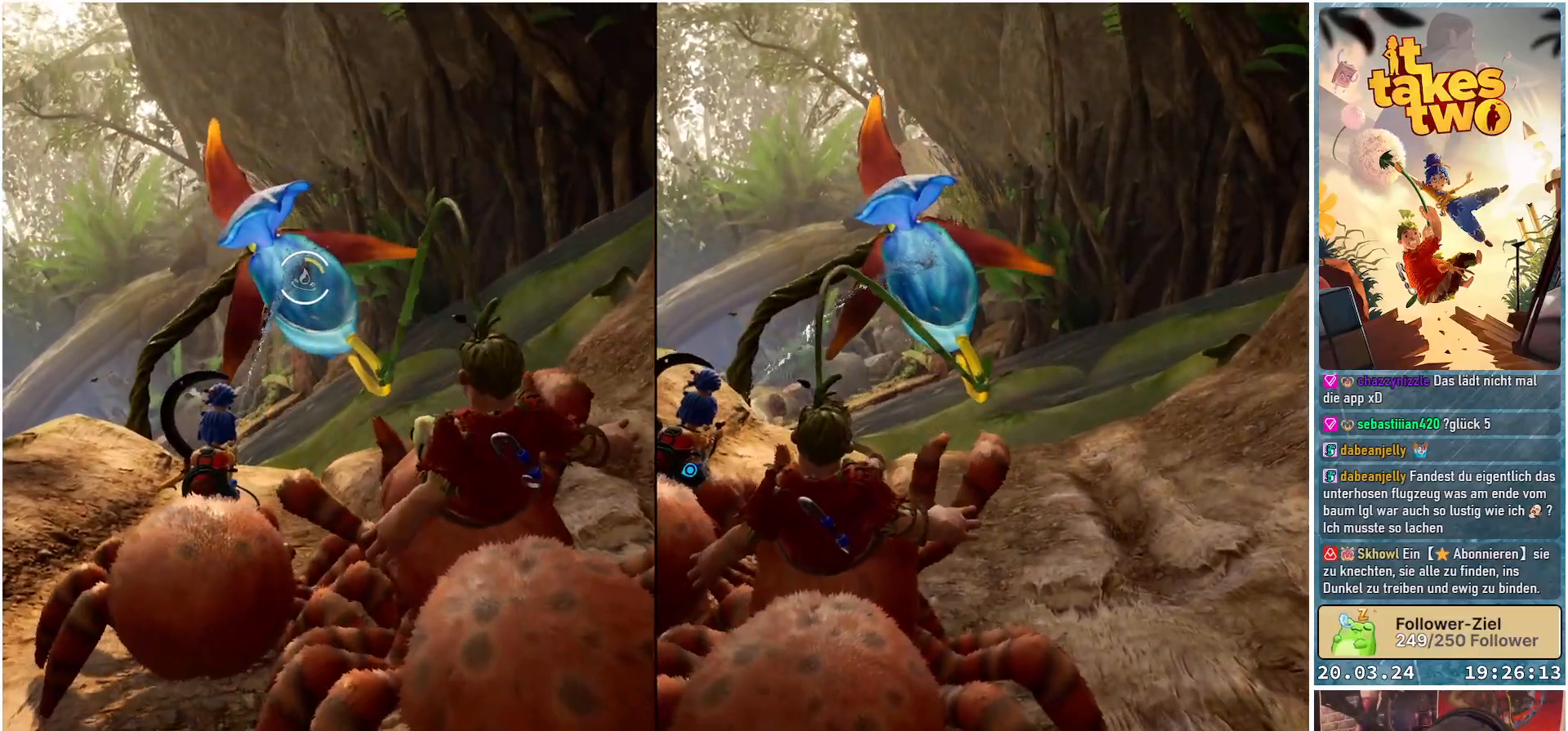
{"buttons": ["L2", "R2"], "left_stick": "center", "right_stick": "center", "events": []}
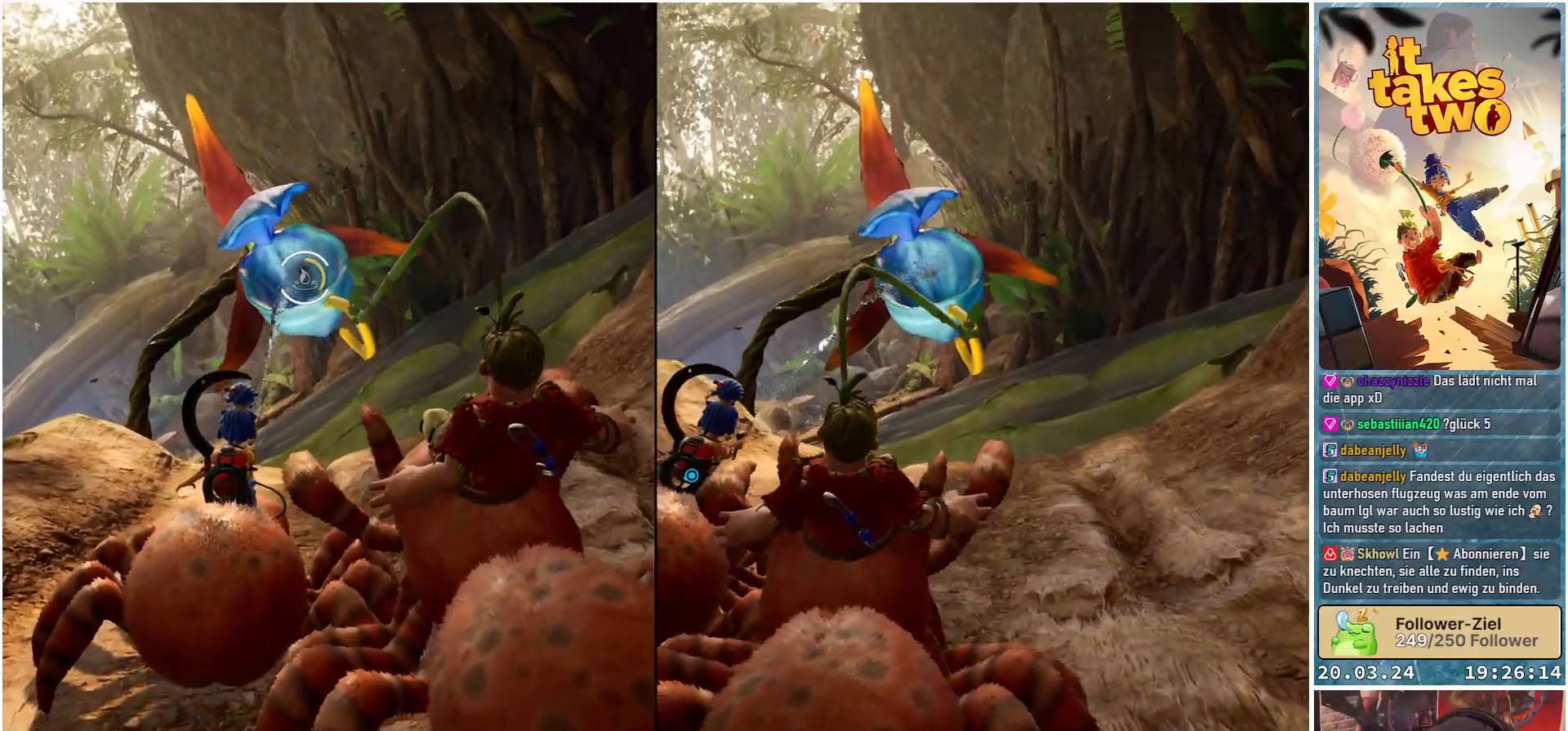
{"buttons": ["L2", "R2"], "left_stick": "center", "right_stick": "center", "events": []}
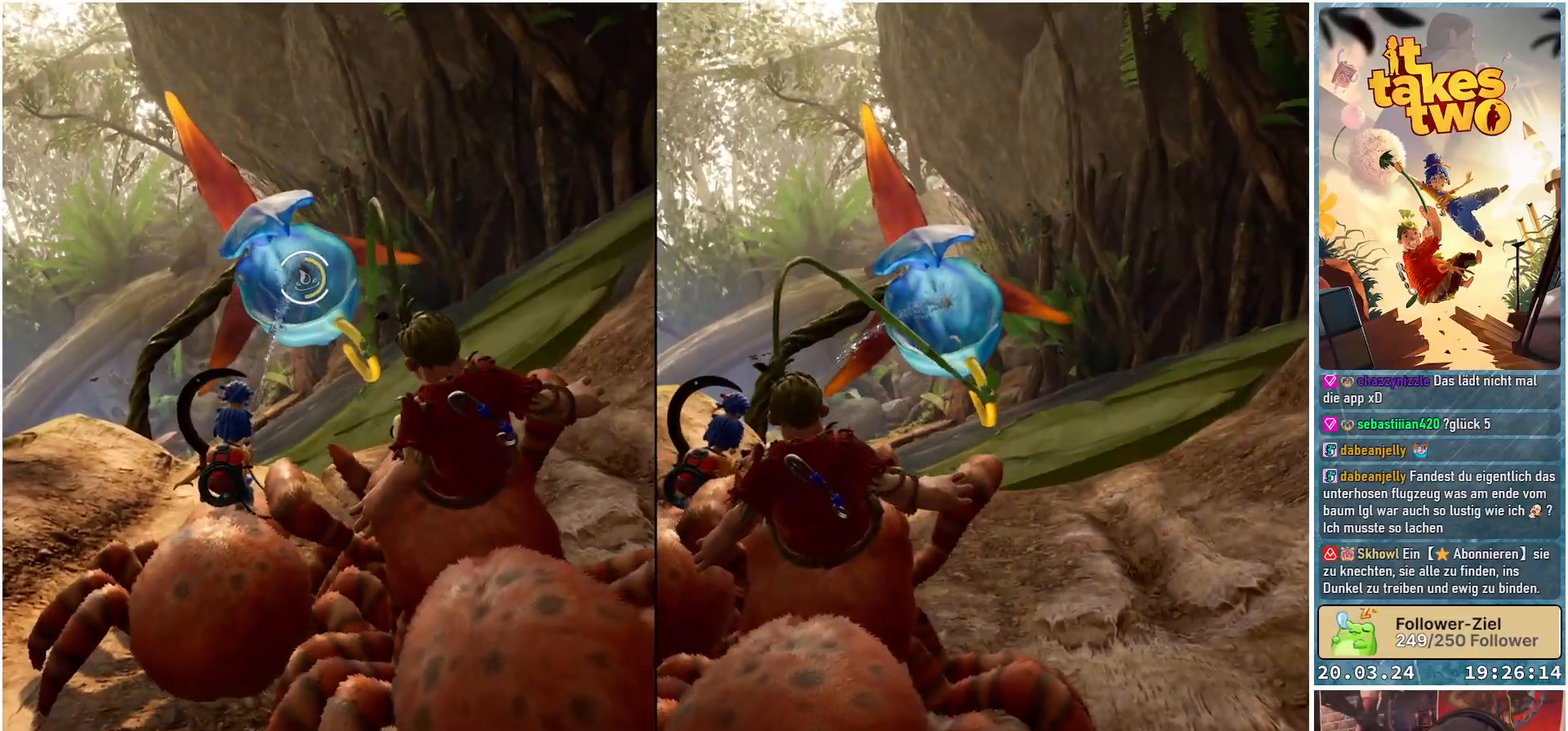
{"buttons": ["L2", "R2"], "left_stick": "center", "right_stick": "center", "events": []}
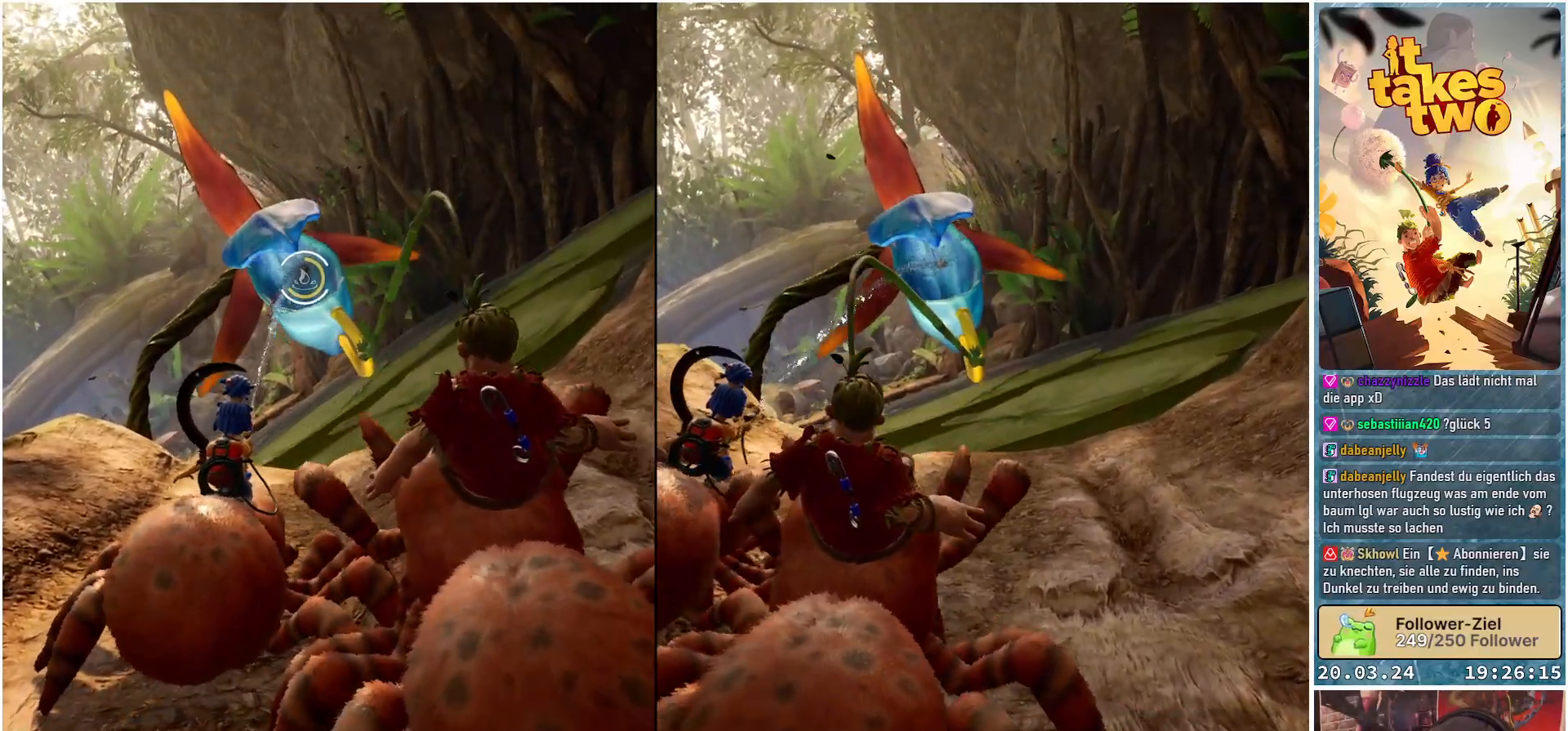
{"buttons": ["L2", "R2"], "left_stick": "center", "right_stick": "center", "events": []}
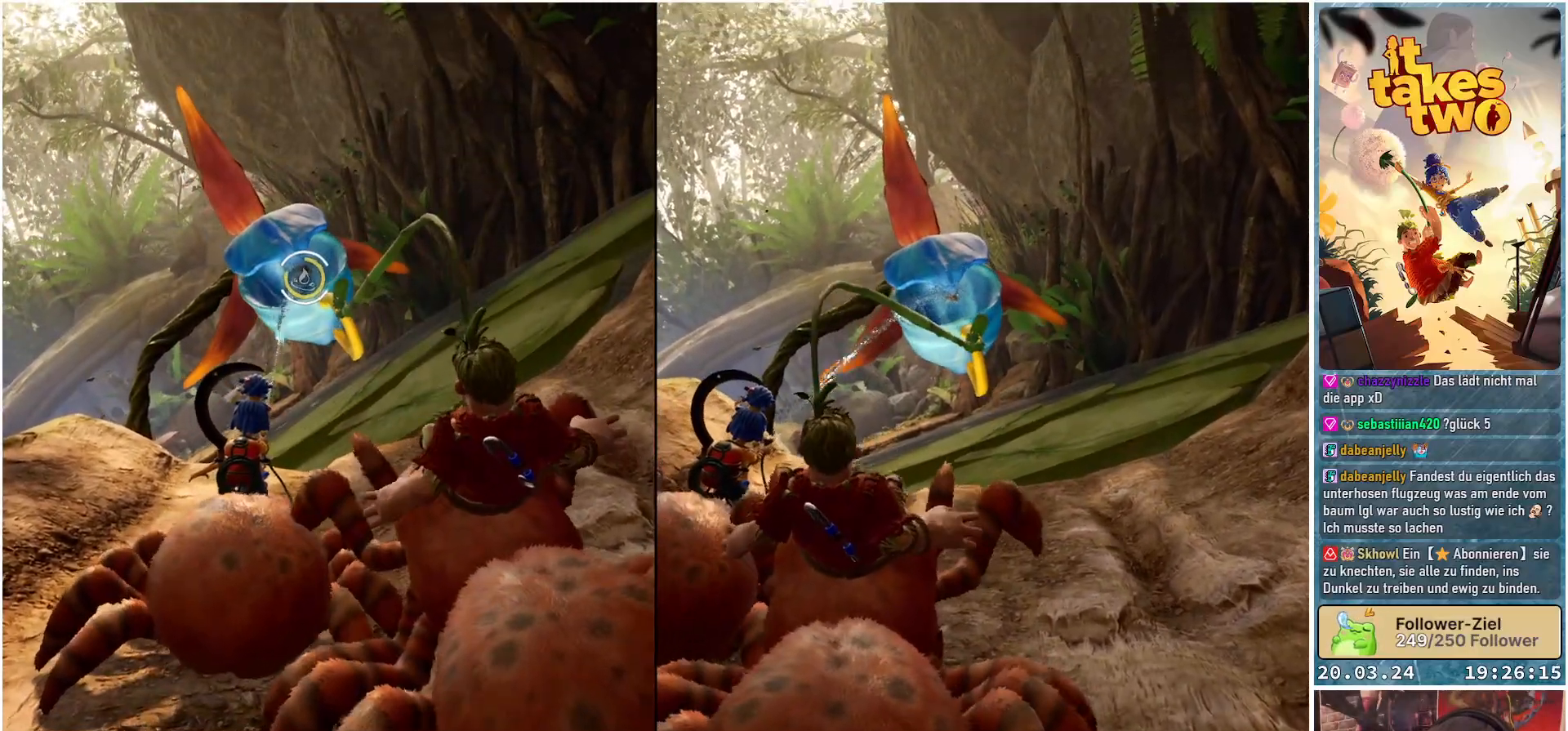
{"buttons": ["L2", "R2"], "left_stick": "center", "right_stick": "center", "events": []}
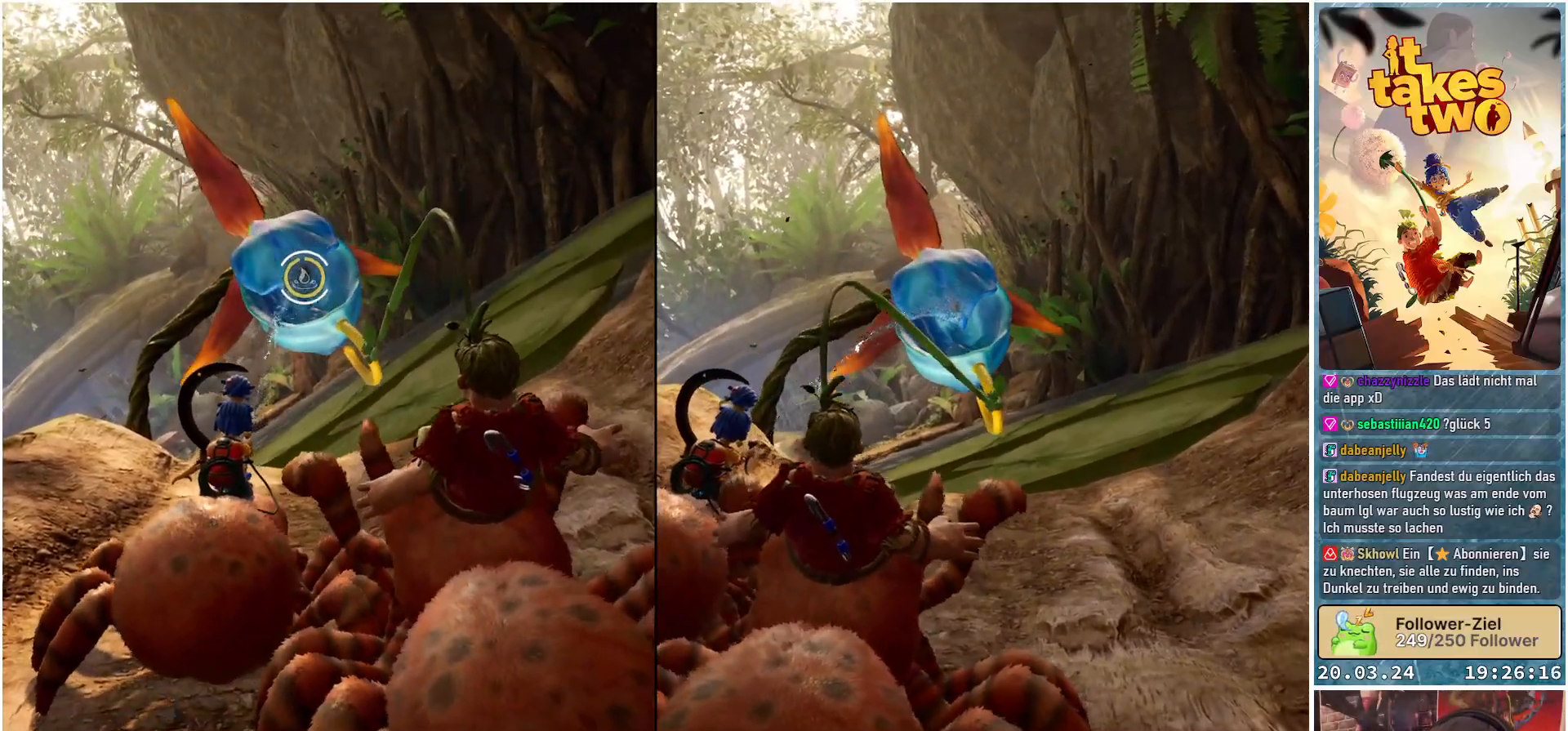
{"buttons": ["L2", "R2"], "left_stick": "center", "right_stick": "center", "events": []}
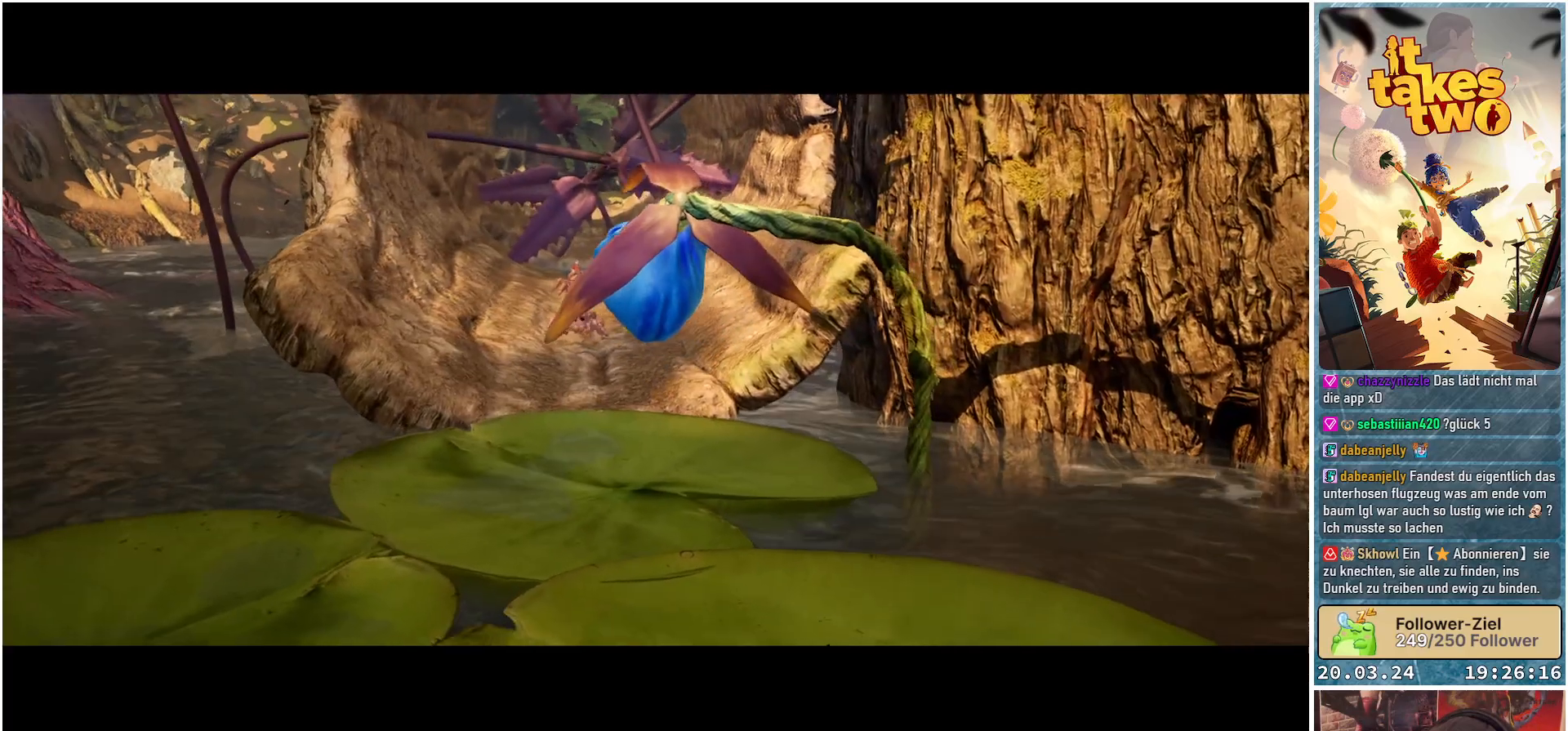
{"buttons": [], "left_stick": "center", "right_stick": "center", "events": [[67, "L2", "up"], [67, "R2", "up"]]}